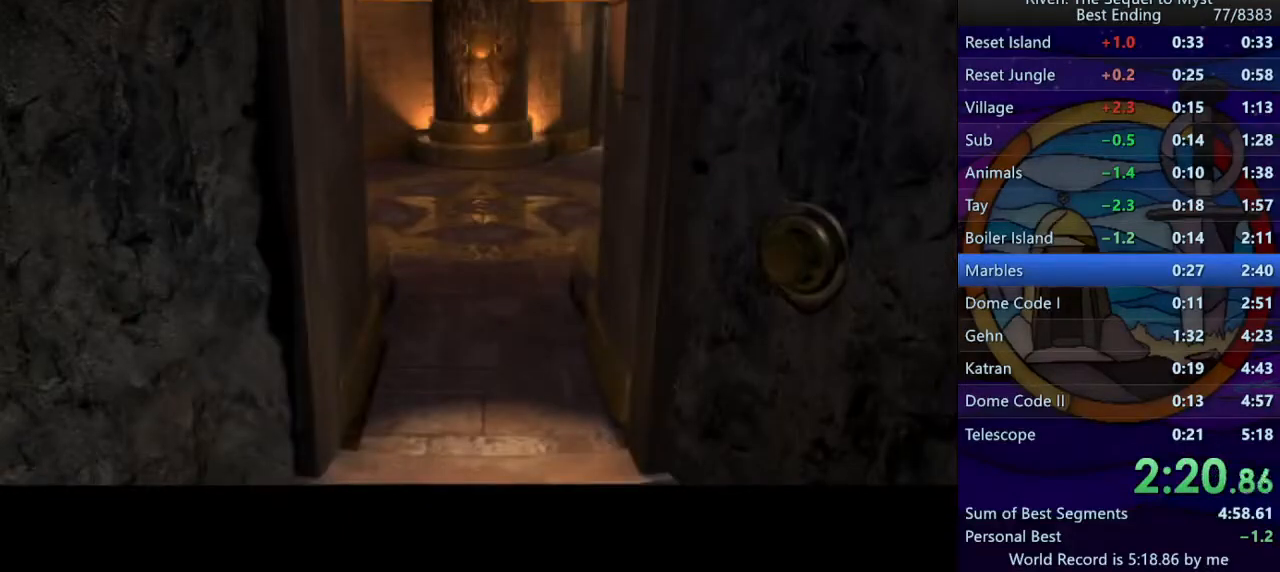
Gameplay with keyboard and mouse; each line is a JSON object with the keys and mouse buttons held at the frame after it. "events" lists presses ("down") and releases ("up") of "a", "d", "e", "f", "q", "r", "s", "shift", "space", "w", "mouse_left" and "mouse_right" between this image and that frame as [ms after this image, input, new state], when the widget could be followed in between. "mouse_left", "mouse_right" = the "left", "right" buttons of the "mouse" list. No other keys are recorded. Mouse movement is not recorded.
{"keys": [], "mouse": [], "events": [[17, "shift", "down"], [83, "space", "down"], [133, "shift", "up"], [167, "space", "up"], [183, "mouse_left", "down"], [283, "mouse_left", "up"], [300, "shift", "down"], [350, "space", "down"], [383, "shift", "up"], [417, "space", "up"]]}
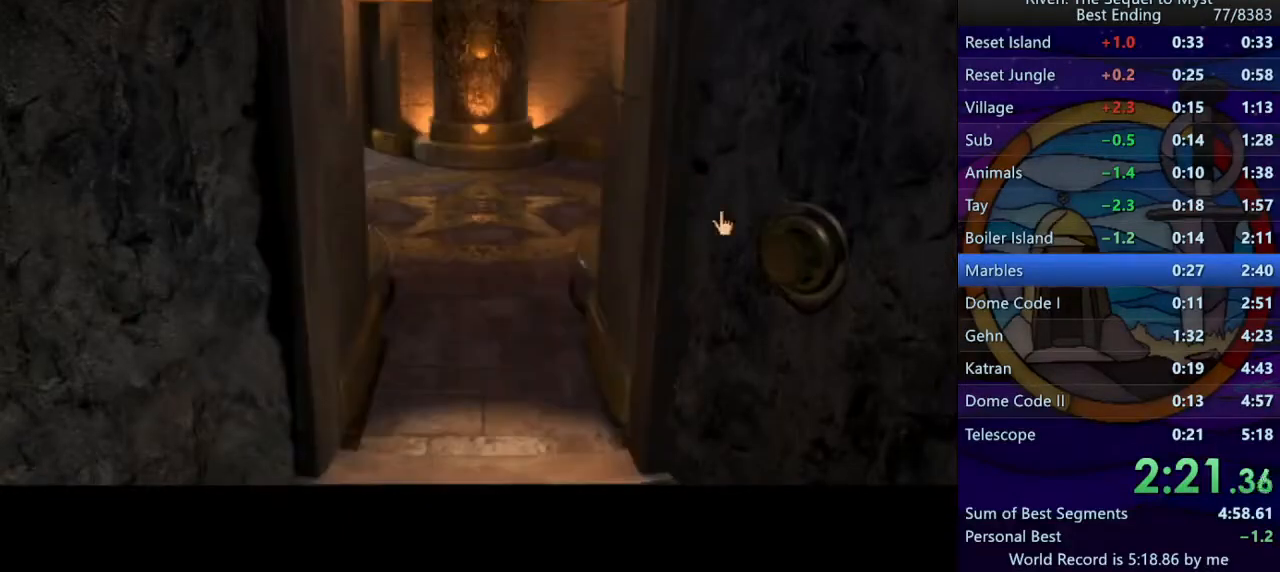
{"keys": ["w"], "mouse": [], "events": [[50, "w", "down"], [100, "w", "up"], [183, "w", "down"], [250, "w", "up"], [283, "mouse_left", "down"], [333, "w", "down"], [350, "mouse_left", "up"], [383, "w", "up"], [433, "mouse_left", "down"], [450, "w", "down"], [483, "mouse_left", "up"]]}
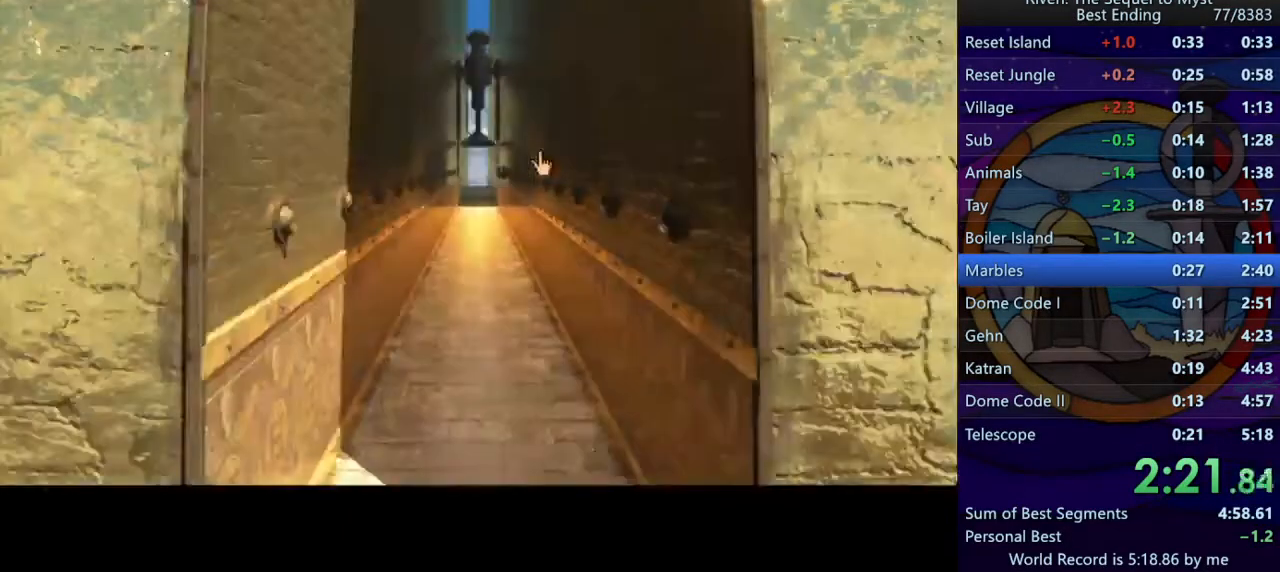
{"keys": [], "mouse": [], "events": [[17, "w", "up"], [50, "mouse_left", "down"], [100, "w", "down"], [150, "mouse_left", "up"], [150, "w", "up"], [200, "mouse_left", "down"], [233, "w", "down"], [300, "mouse_left", "up"], [300, "w", "up"], [367, "mouse_left", "down"], [383, "w", "down"], [433, "mouse_left", "up"], [433, "w", "up"]]}
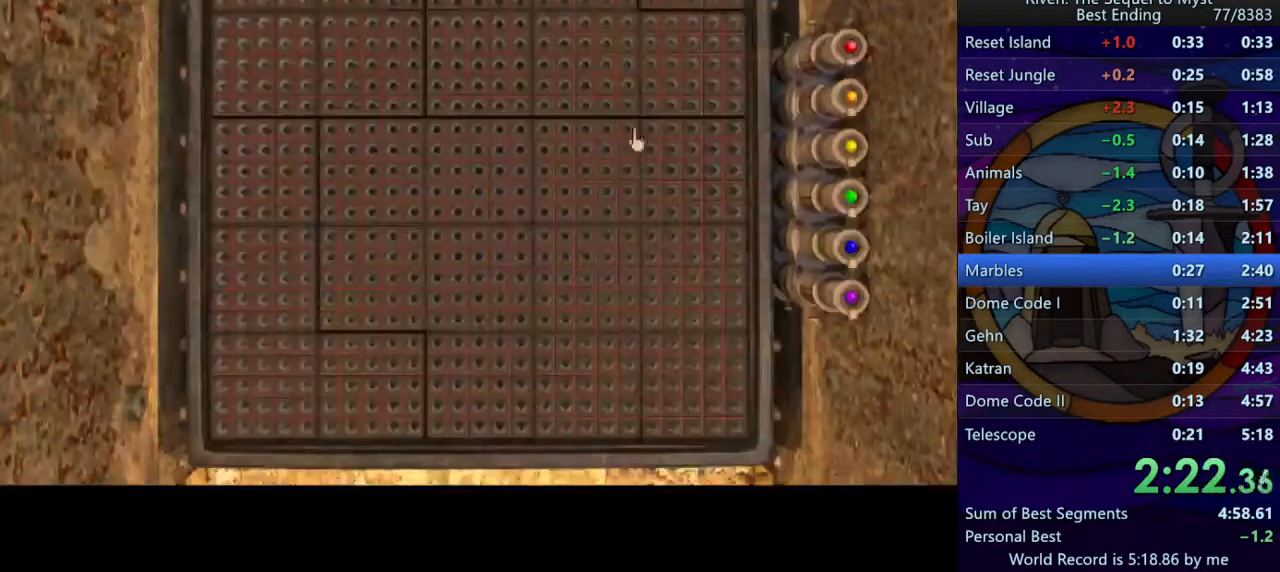
{"keys": [], "mouse": [], "events": [[17, "w", "down"], [83, "w", "up"]]}
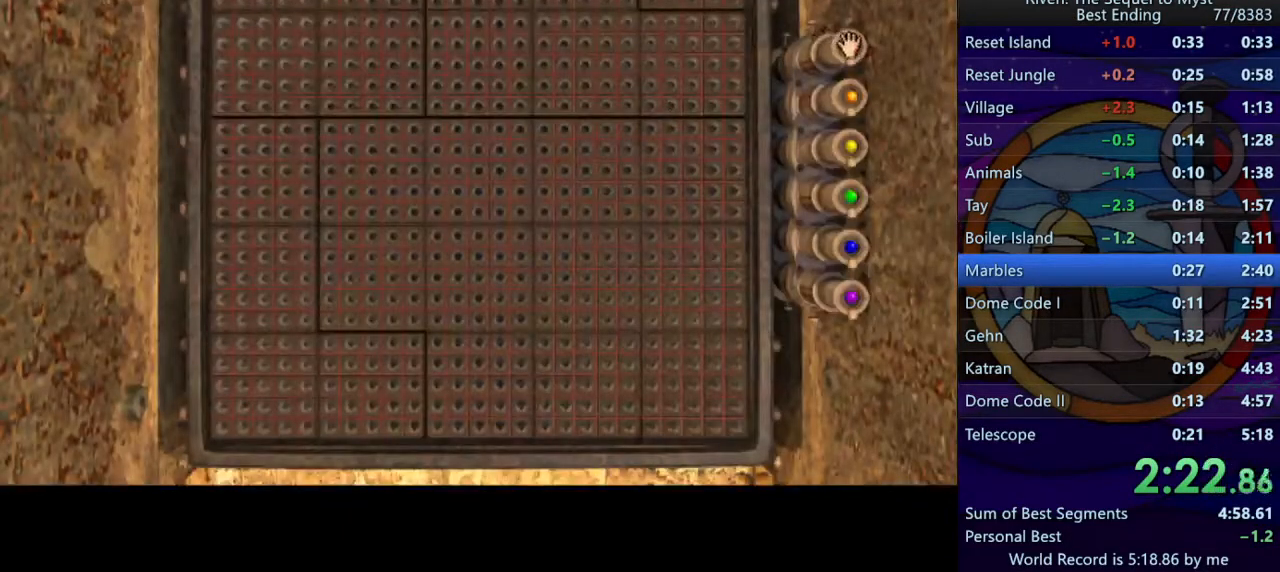
{"keys": [], "mouse": ["left"], "events": [[33, "mouse_left", "down"]]}
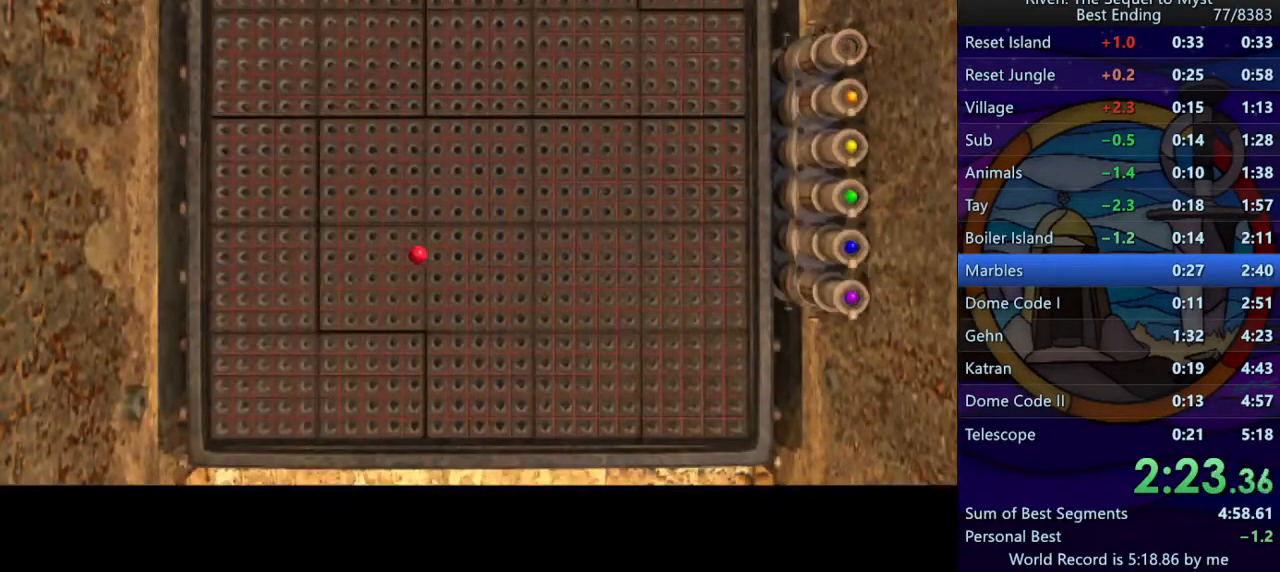
{"keys": [], "mouse": [], "events": [[283, "mouse_left", "up"]]}
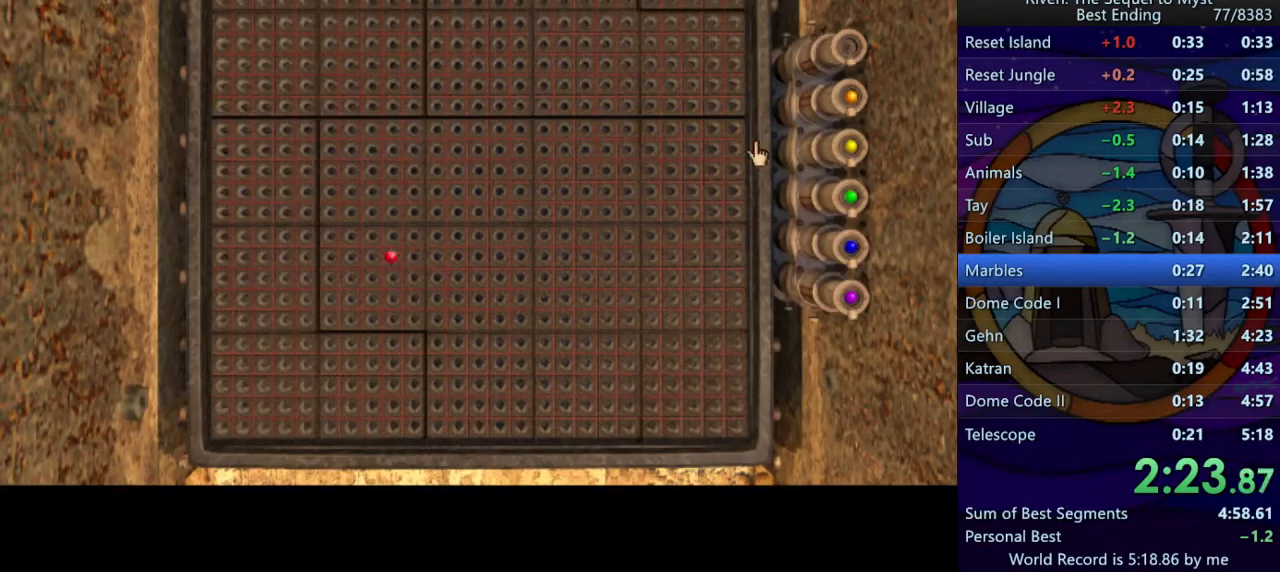
{"keys": [], "mouse": ["left"], "events": [[500, "mouse_left", "down"]]}
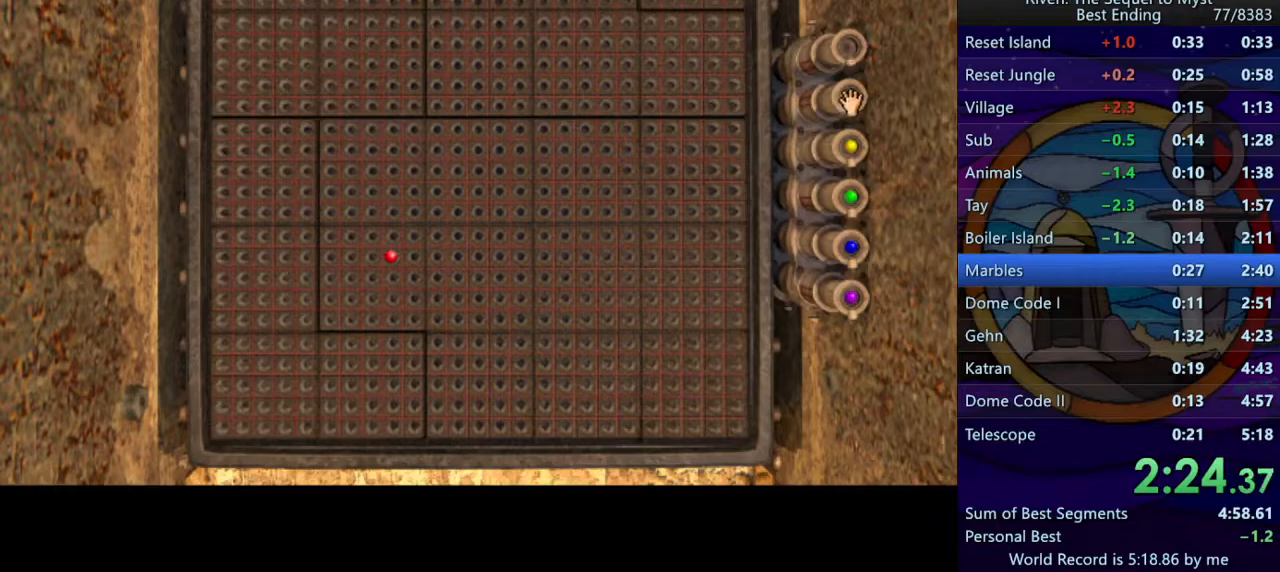
{"keys": [], "mouse": ["left"], "events": []}
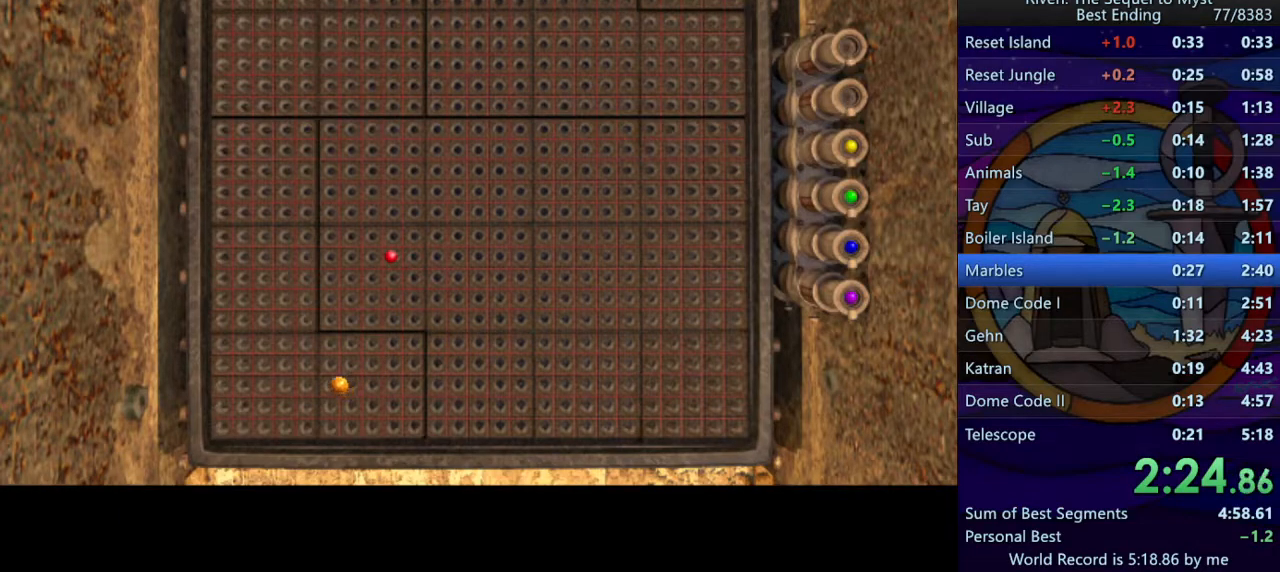
{"keys": [], "mouse": [], "events": [[267, "mouse_left", "up"]]}
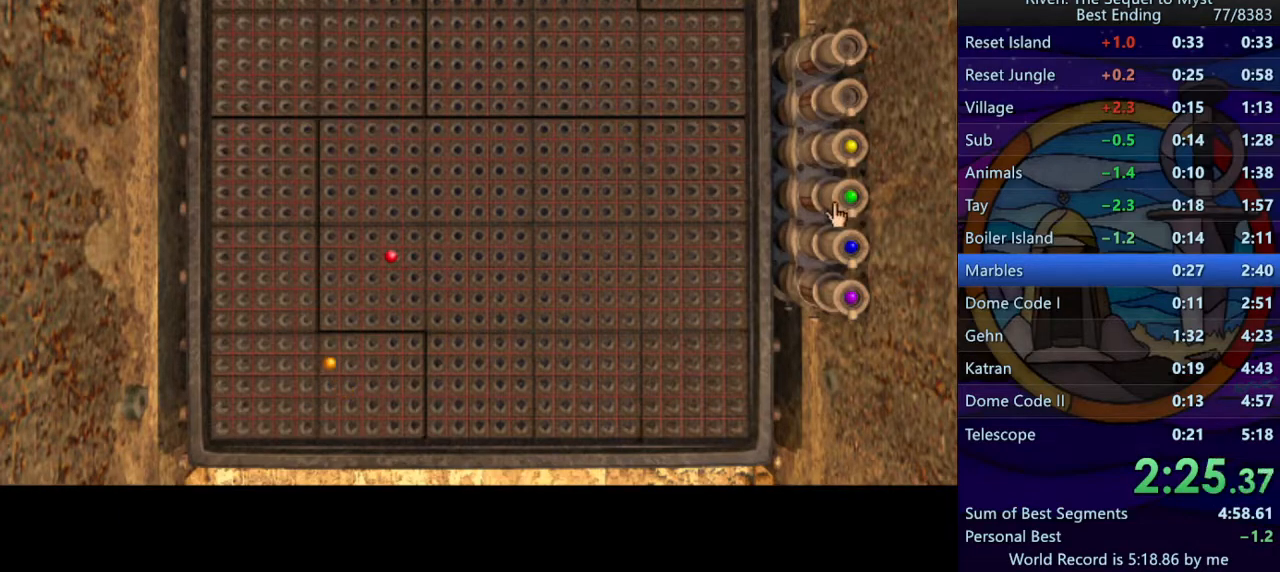
{"keys": [], "mouse": ["left"], "events": [[283, "mouse_left", "down"]]}
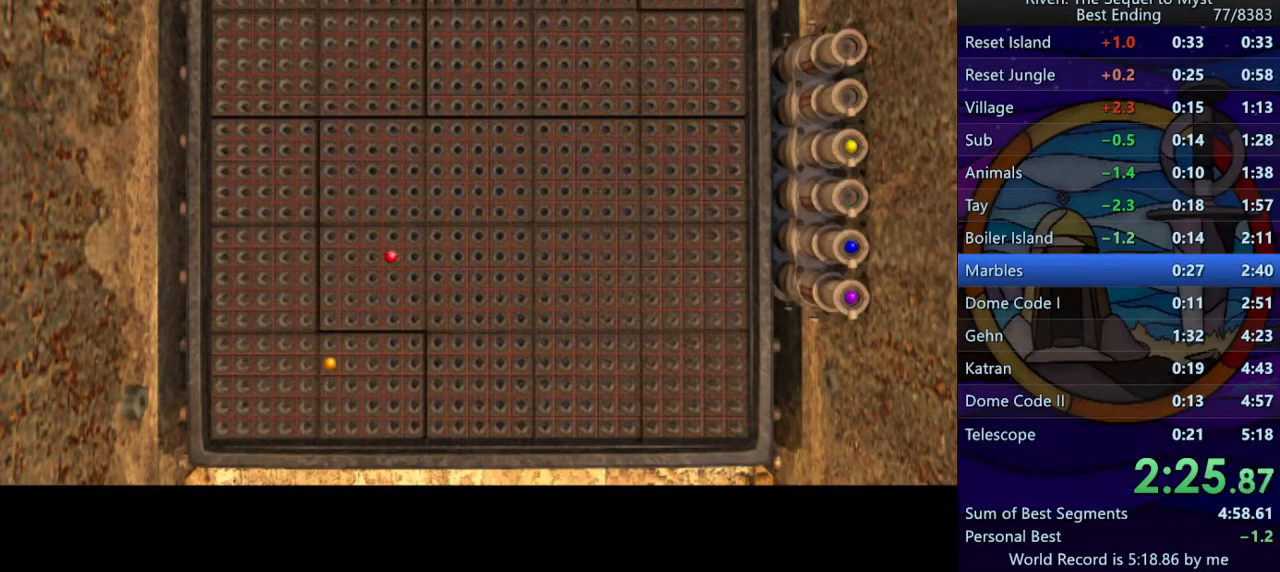
{"keys": [], "mouse": [], "events": [[500, "mouse_left", "up"]]}
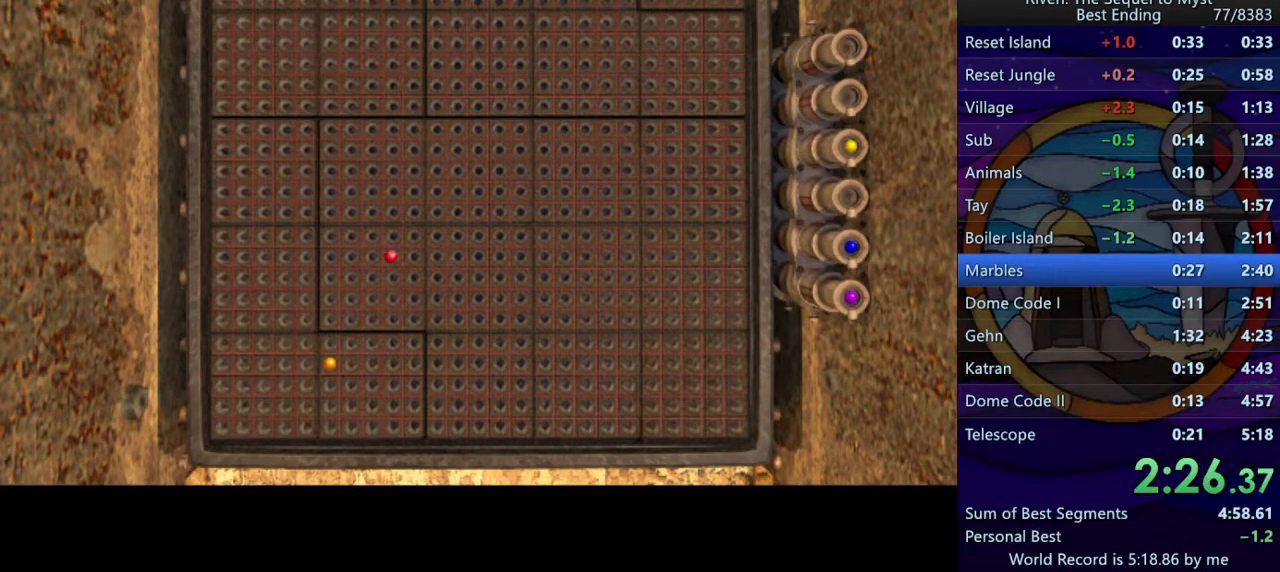
{"keys": [], "mouse": [], "events": []}
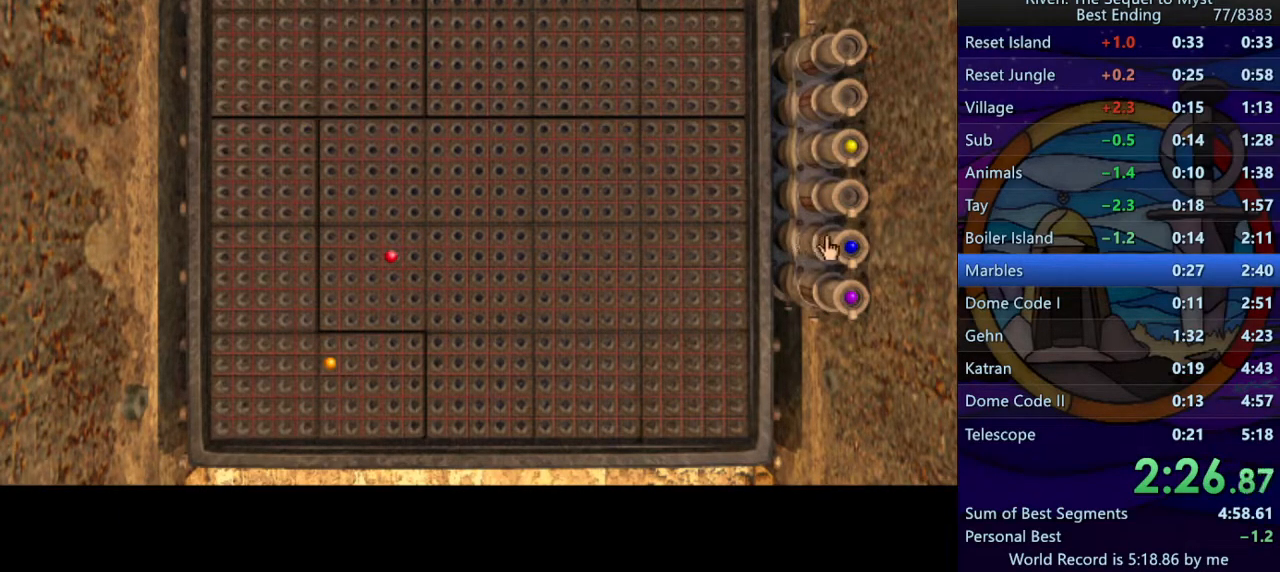
{"keys": [], "mouse": ["left"], "events": [[200, "mouse_left", "down"]]}
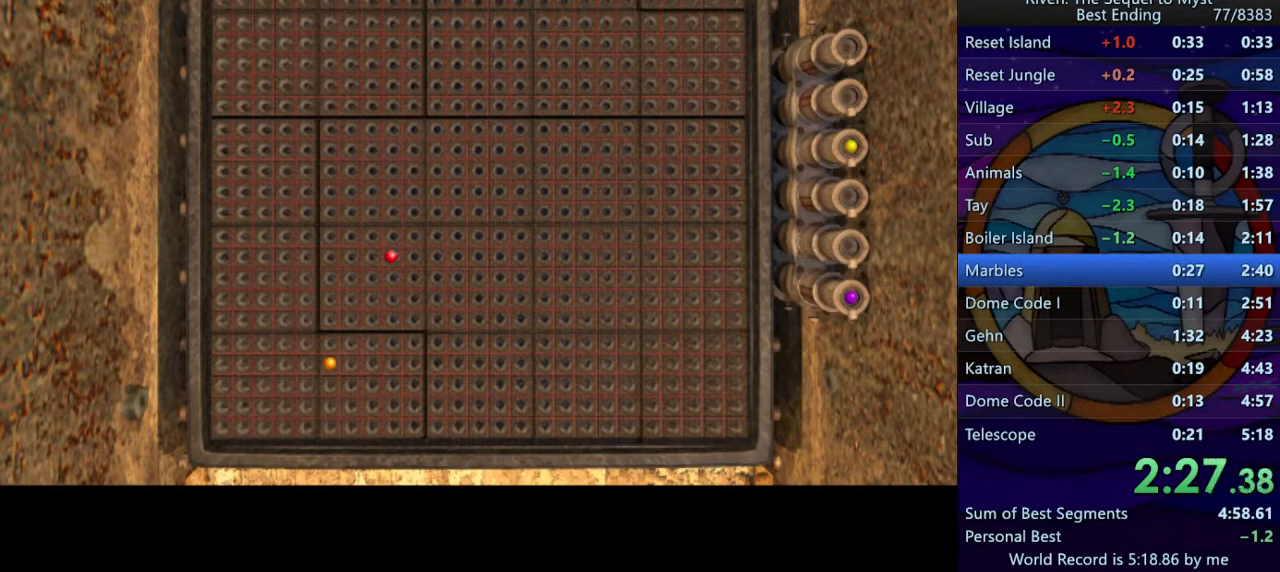
{"keys": [], "mouse": ["left"], "events": []}
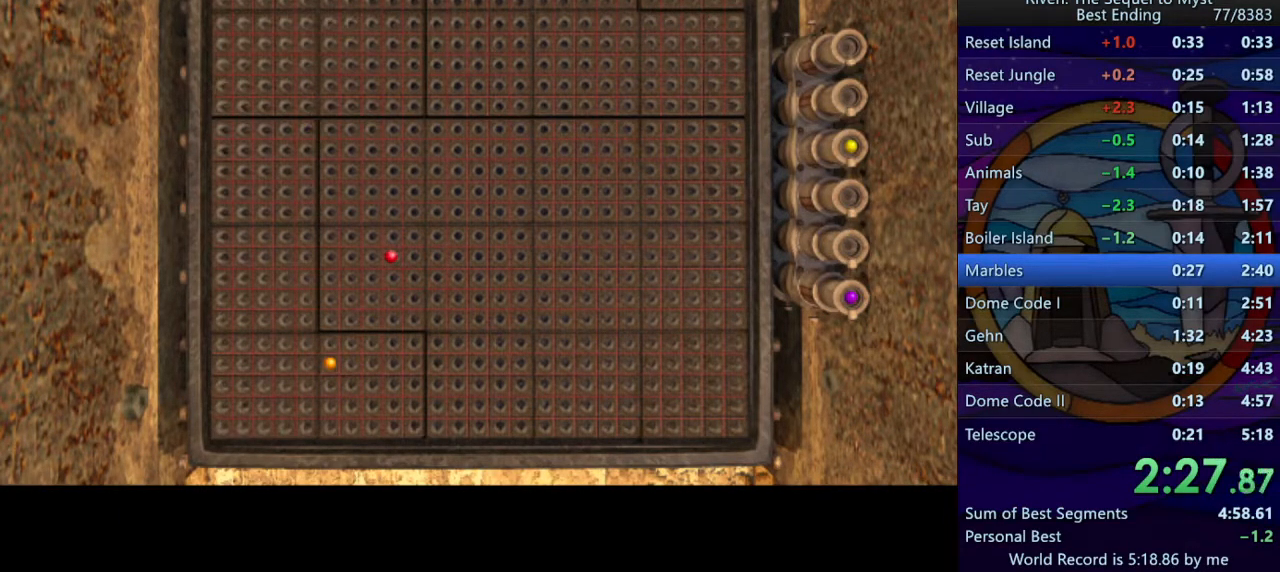
{"keys": [], "mouse": [], "events": [[83, "mouse_left", "up"]]}
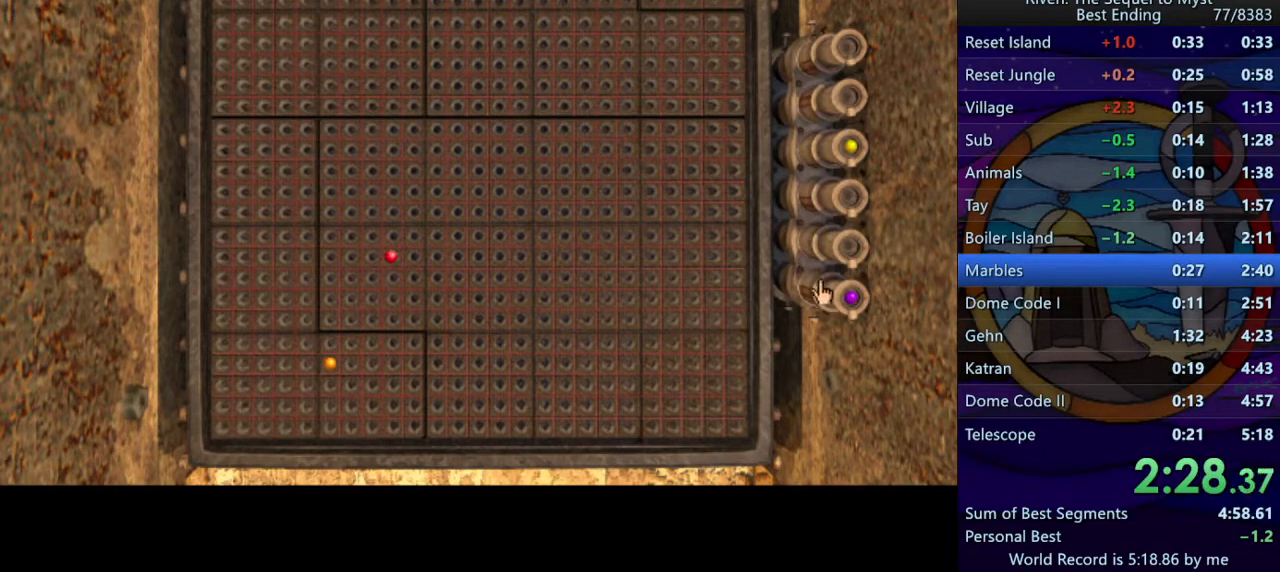
{"keys": [], "mouse": ["left"], "events": [[250, "mouse_left", "down"]]}
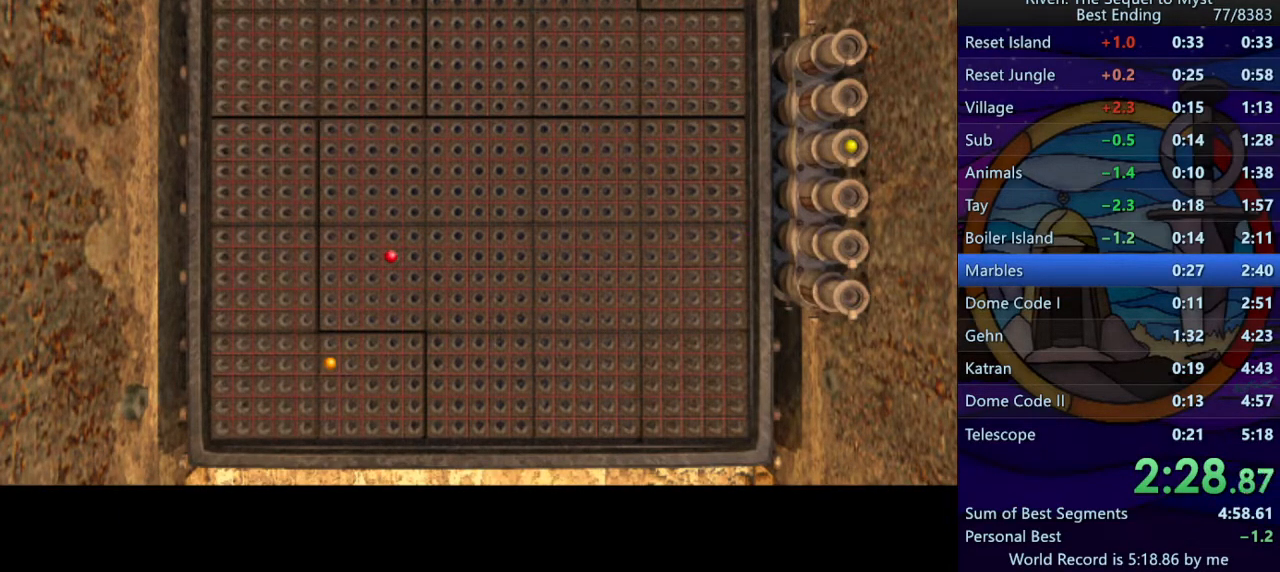
{"keys": [], "mouse": [], "events": [[500, "mouse_left", "up"]]}
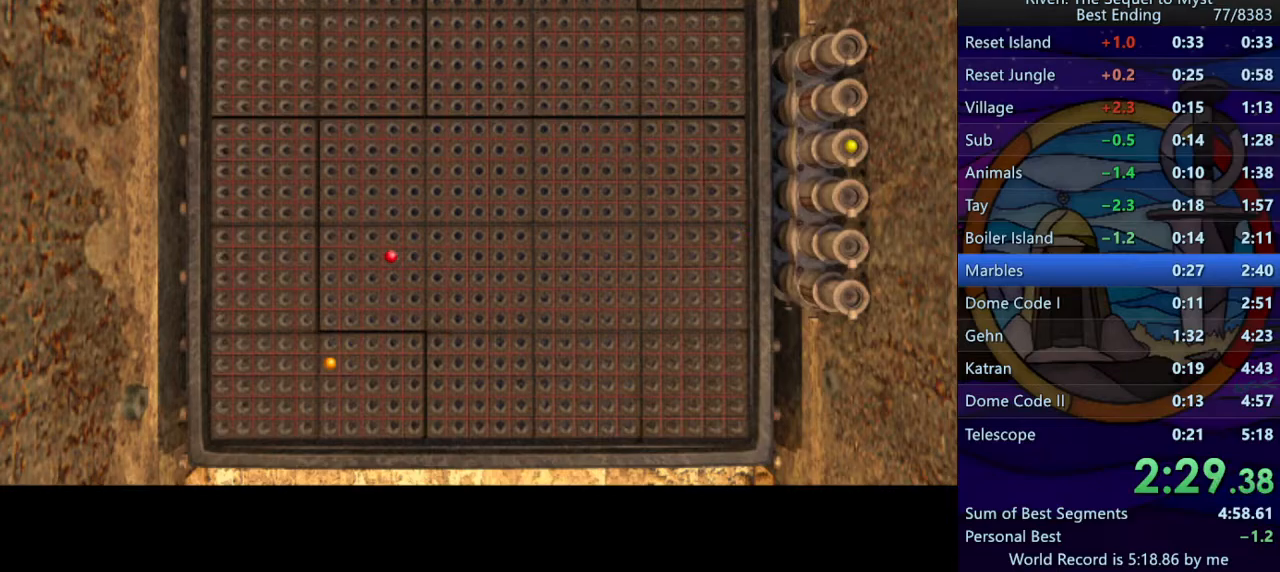
{"keys": ["a"], "mouse": [], "events": [[100, "s", "down"], [167, "a", "down"], [233, "s", "up"], [300, "a", "up"], [350, "w", "down"], [433, "a", "down"], [483, "w", "up"]]}
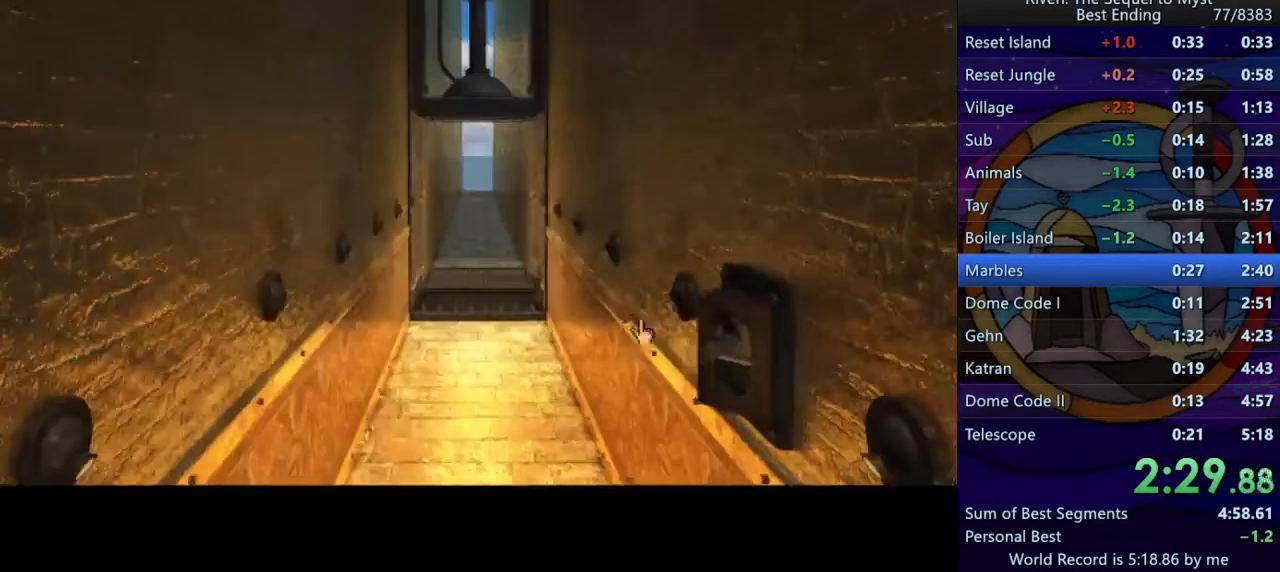
{"keys": ["shift"], "mouse": [], "events": [[33, "a", "up"], [333, "mouse_left", "down"], [433, "mouse_left", "up"], [433, "shift", "down"]]}
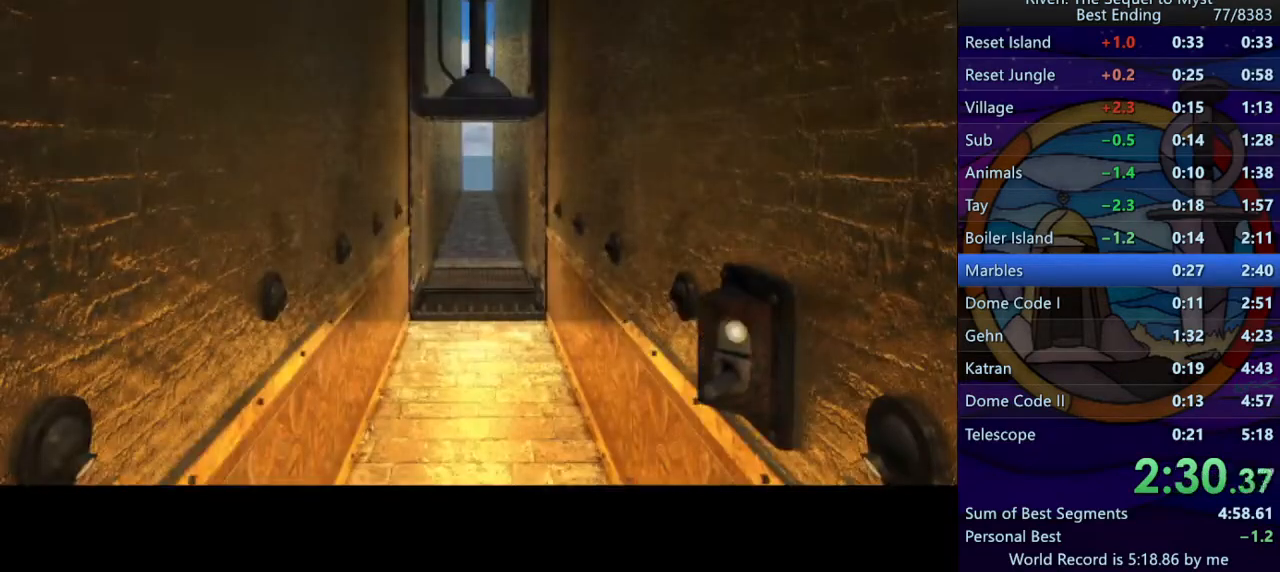
{"keys": ["space"], "mouse": [], "events": [[17, "space", "down"], [67, "shift", "up"], [133, "space", "up"], [183, "mouse_left", "down"], [267, "mouse_left", "up"], [317, "shift", "down"], [433, "space", "down"], [467, "shift", "up"]]}
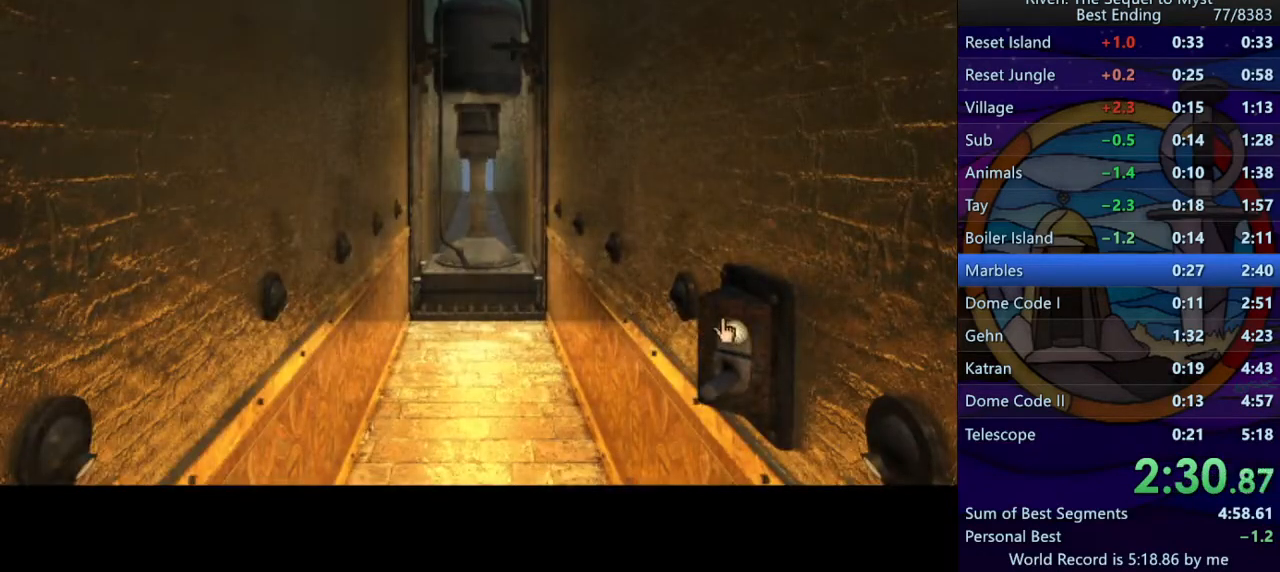
{"keys": ["w"], "mouse": [], "events": [[83, "d", "down"], [100, "space", "up"], [217, "d", "up"], [250, "mouse_left", "down"], [317, "w", "down"], [333, "mouse_left", "up"], [383, "w", "up"], [433, "mouse_left", "down"], [483, "w", "down"], [500, "mouse_left", "up"]]}
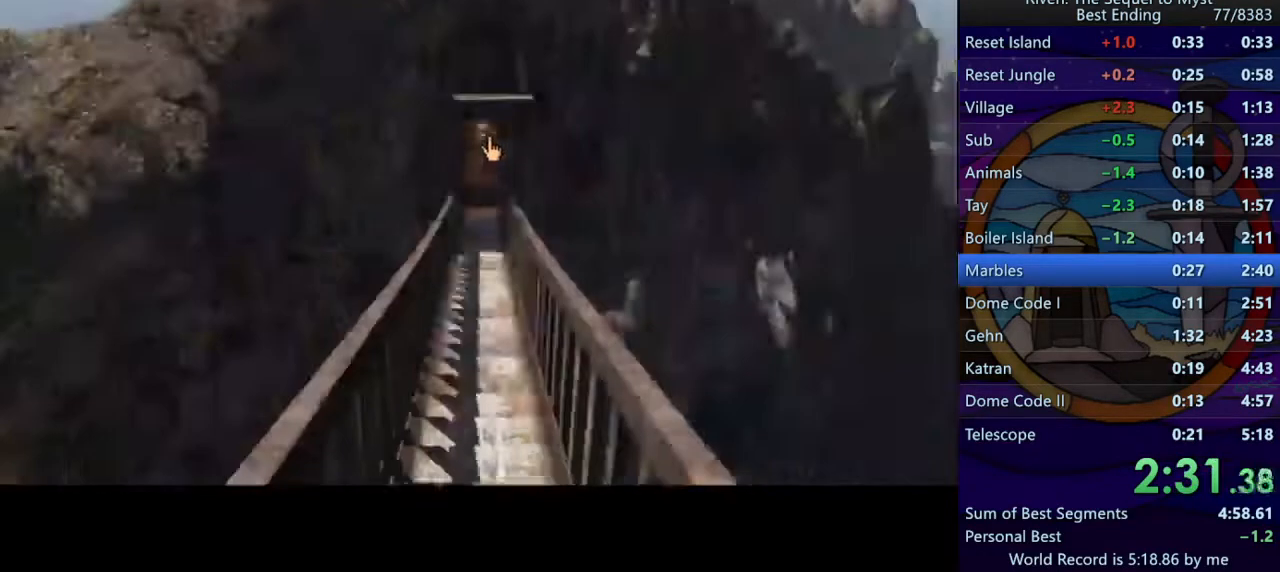
{"keys": [], "mouse": [], "events": [[33, "w", "up"], [100, "mouse_left", "down"], [150, "w", "down"], [167, "mouse_left", "up"], [217, "w", "up"], [300, "mouse_left", "down"], [317, "mouse_left", "up"], [417, "mouse_left", "down"], [467, "mouse_left", "up"]]}
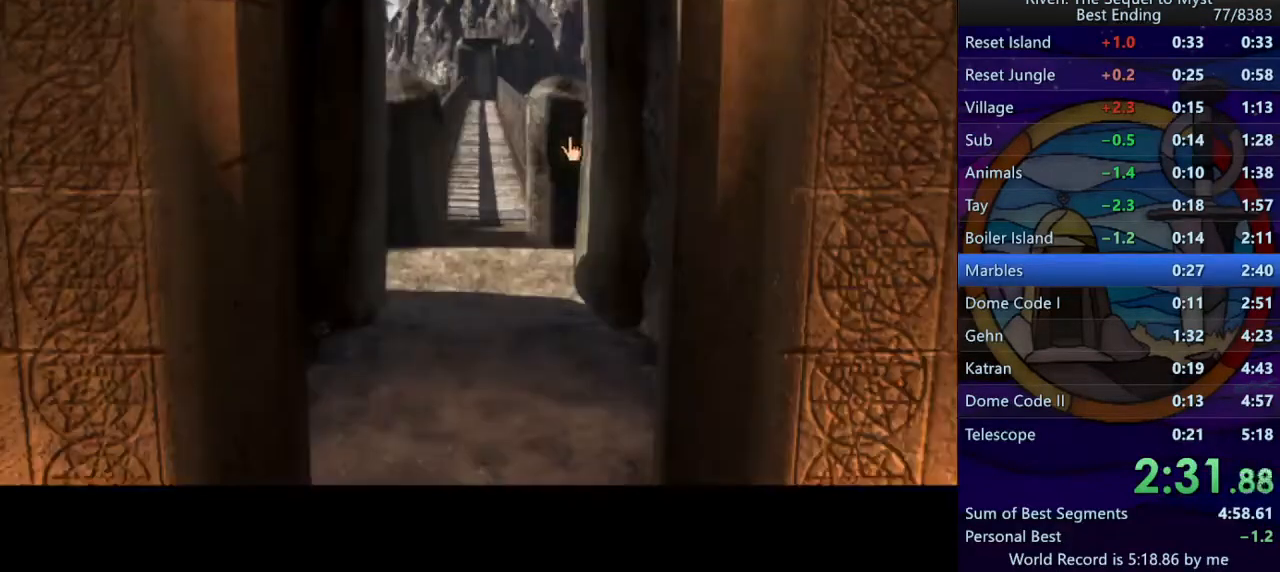
{"keys": [], "mouse": ["left"], "events": [[33, "mouse_left", "down"], [117, "mouse_left", "up"], [333, "a", "down"], [417, "a", "up"], [483, "mouse_left", "down"]]}
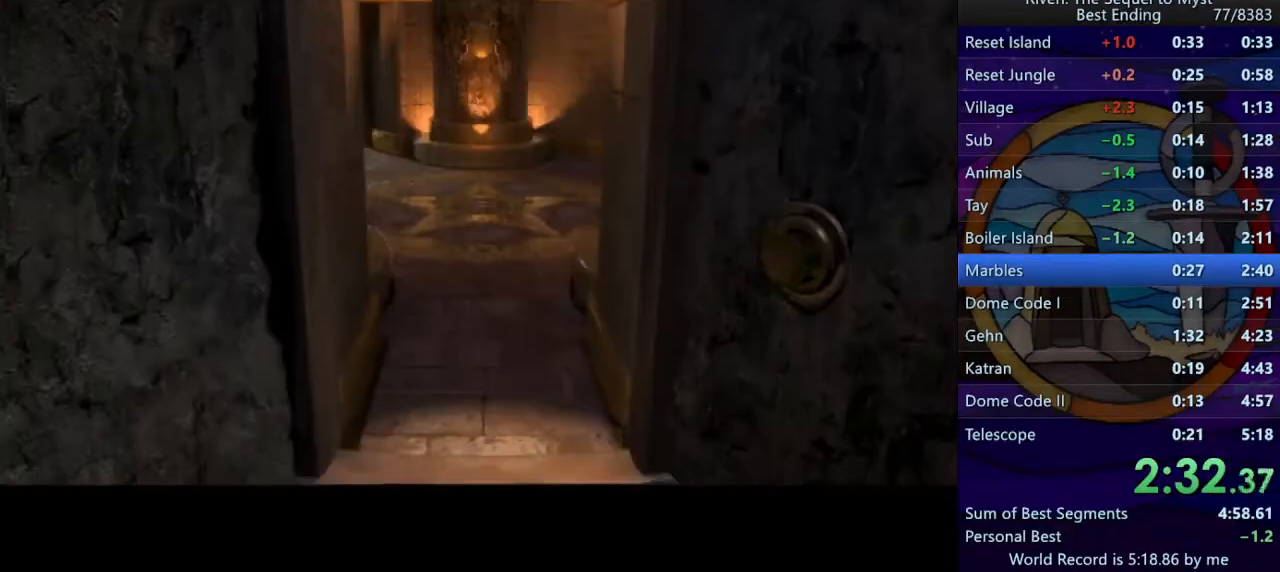
{"keys": [], "mouse": [], "events": [[67, "mouse_left", "up"], [83, "shift", "down"], [150, "space", "down"], [200, "shift", "up"], [233, "space", "up"], [300, "mouse_left", "down"], [300, "shift", "down"], [367, "space", "down"], [383, "mouse_left", "up"], [417, "shift", "up"], [467, "space", "up"]]}
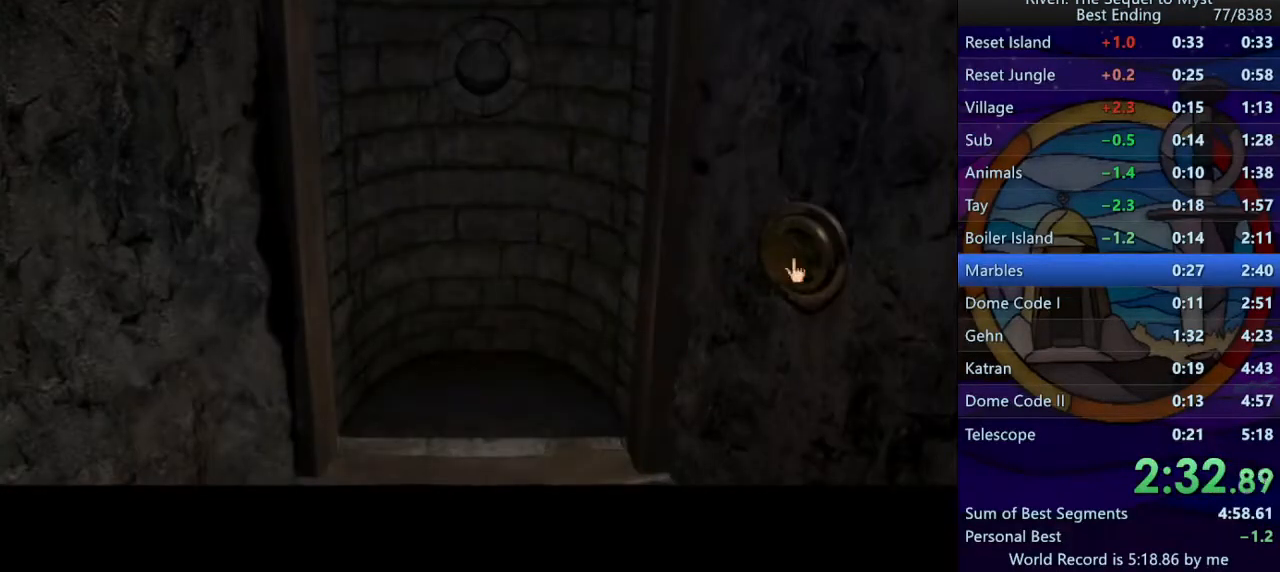
{"keys": [], "mouse": [], "events": [[17, "mouse_left", "down"], [117, "mouse_left", "up"], [133, "shift", "down"], [183, "space", "down"], [233, "shift", "up"], [317, "space", "up"], [333, "w", "down"], [383, "e", "down"], [417, "mouse_left", "down"], [417, "w", "up"], [467, "e", "up"], [483, "mouse_left", "up"]]}
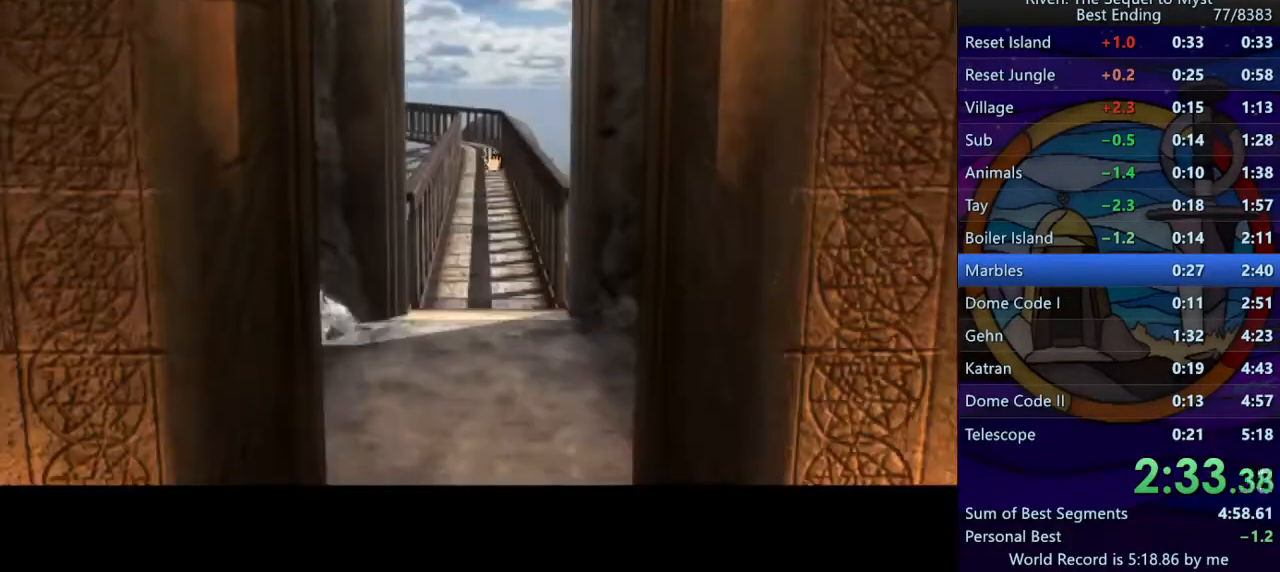
{"keys": [], "mouse": ["left"], "events": [[17, "w", "down"], [50, "mouse_left", "down"], [83, "w", "up"], [133, "mouse_left", "up"], [183, "w", "down"], [200, "mouse_left", "down"], [217, "w", "up"], [267, "mouse_left", "up"], [317, "w", "down"], [333, "mouse_left", "down"], [350, "w", "up"], [400, "mouse_left", "up"], [433, "w", "down"], [467, "mouse_left", "down"], [467, "w", "up"]]}
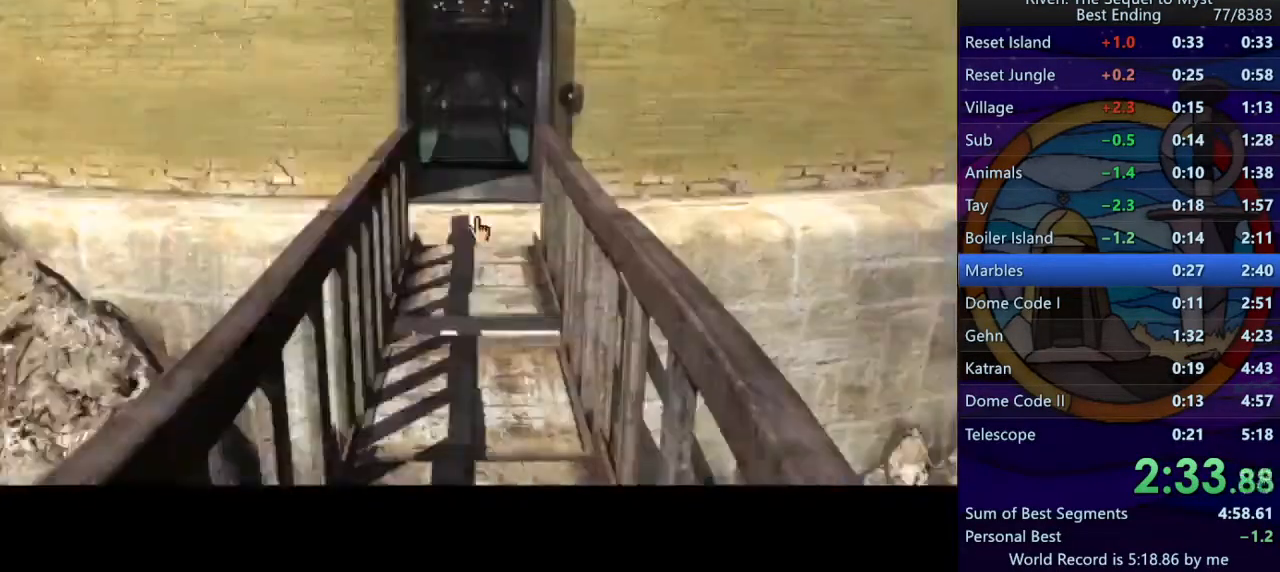
{"keys": ["w"], "mouse": [], "events": [[33, "mouse_left", "up"], [67, "w", "down"], [117, "w", "up"], [200, "w", "down"], [250, "mouse_left", "down"], [250, "w", "up"], [333, "mouse_left", "up"], [333, "w", "down"], [383, "w", "up"], [400, "mouse_left", "down"], [483, "mouse_left", "up"], [483, "w", "down"]]}
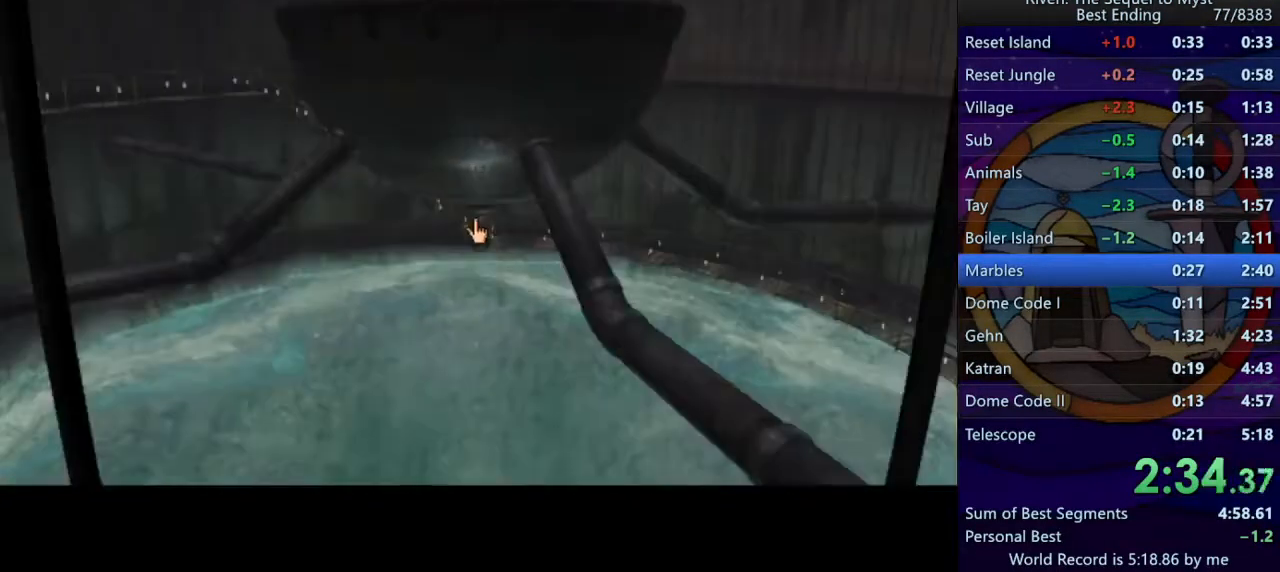
{"keys": ["w"], "mouse": [], "events": [[50, "w", "up"], [133, "a", "down"], [200, "a", "up"], [217, "mouse_left", "down"], [283, "mouse_left", "up"], [300, "w", "down"], [367, "w", "up"], [400, "mouse_left", "down"], [467, "mouse_left", "up"], [467, "w", "down"]]}